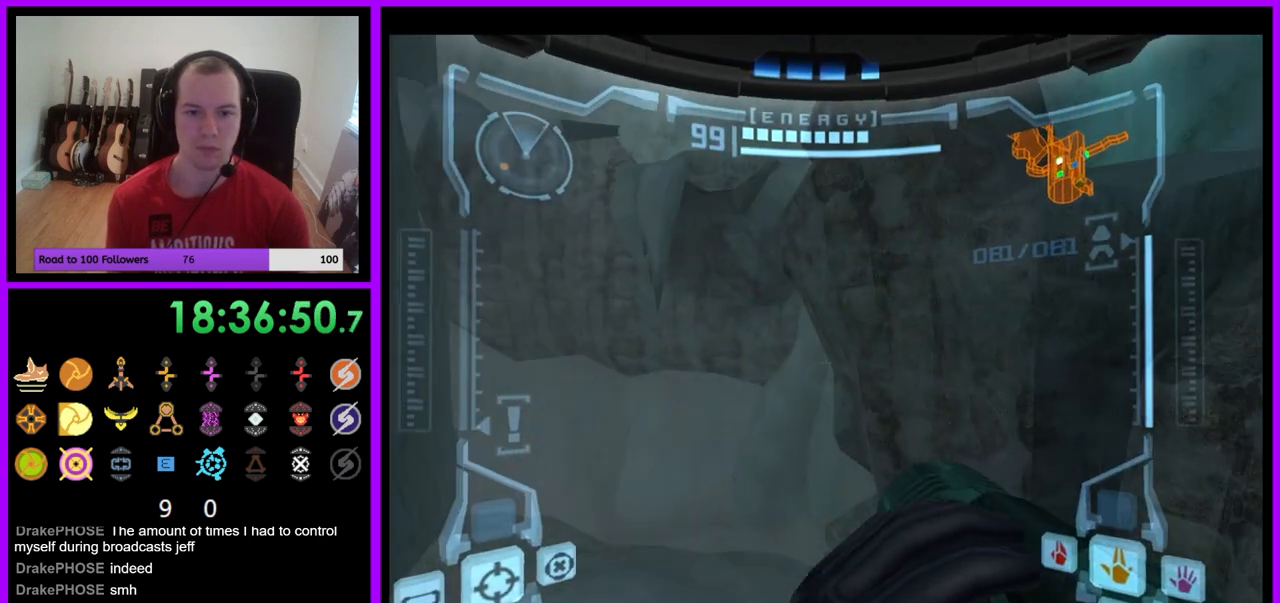
Gameplay with a controller (Nintendo layout); each line is a JSON object with the inputs held at the frame after it. "events" lists button and stick changes between this image and that frame as [ms after this image, input, new state], when the widget could be followed in between. Not read: L3 R3.
{"buttons": ["L1"], "left_stick": "up-right", "right_stick": "center", "events": [[200, "B", "down"], [283, "left_stick", "right"], [300, "B", "up"], [400, "left_stick", "up-right"]]}
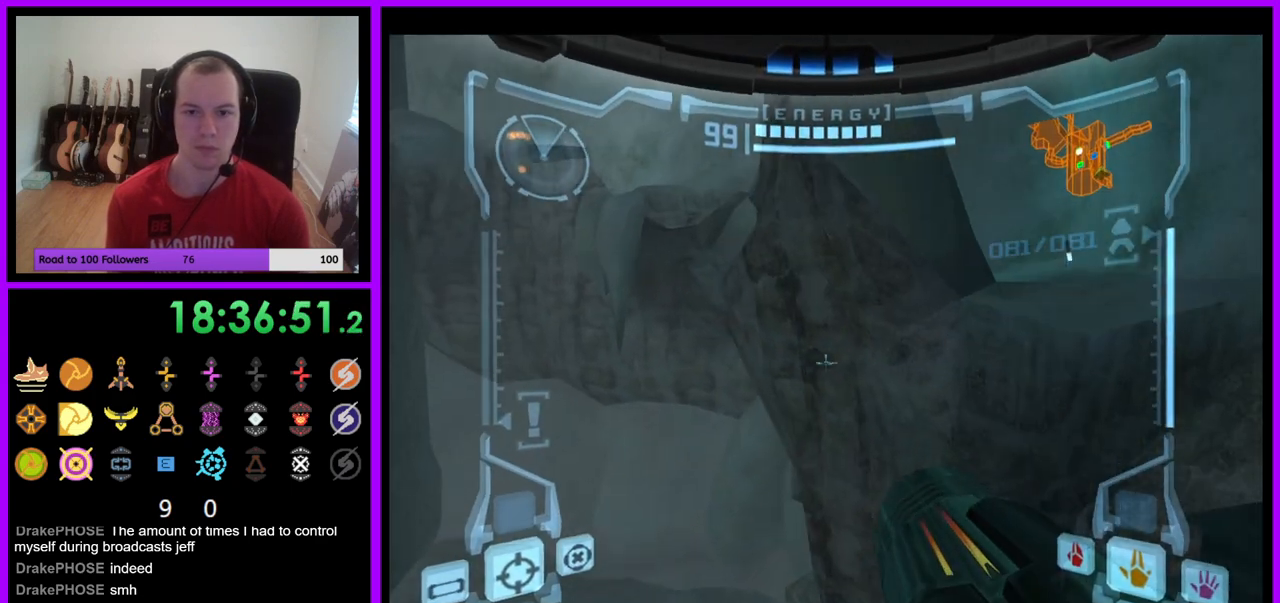
{"buttons": ["B", "L1"], "left_stick": "up-right", "right_stick": "center", "events": [[433, "B", "down"]]}
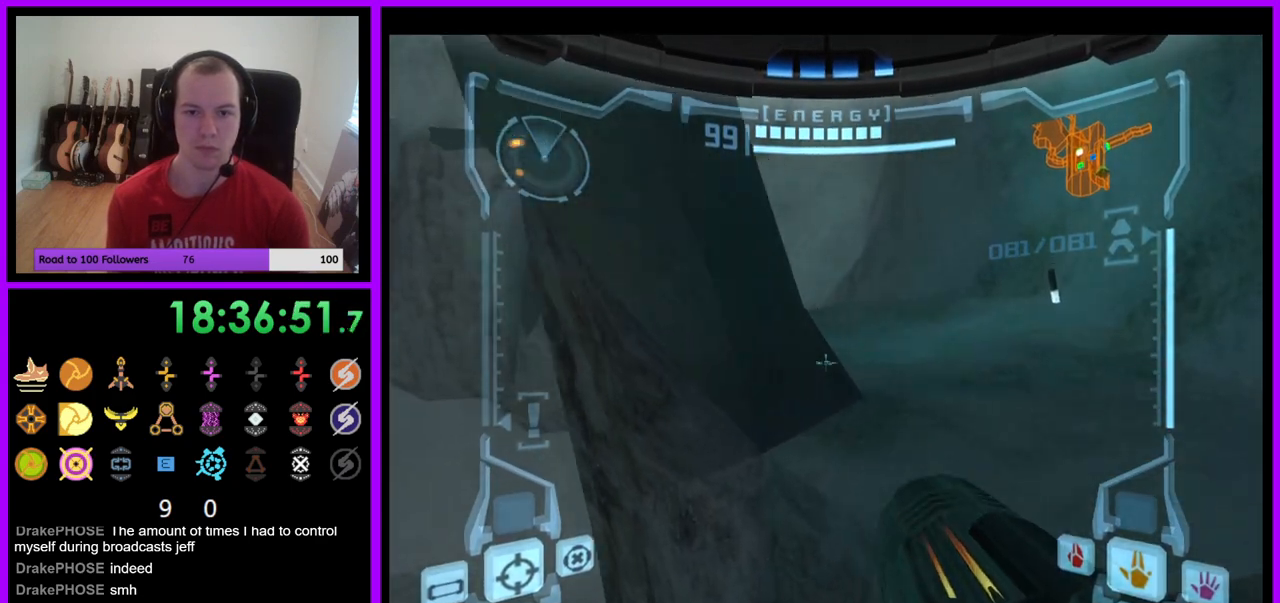
{"buttons": [], "left_stick": "up-left", "right_stick": "center", "events": [[17, "B", "up"], [133, "L1", "up"], [217, "left_stick", "up-left"]]}
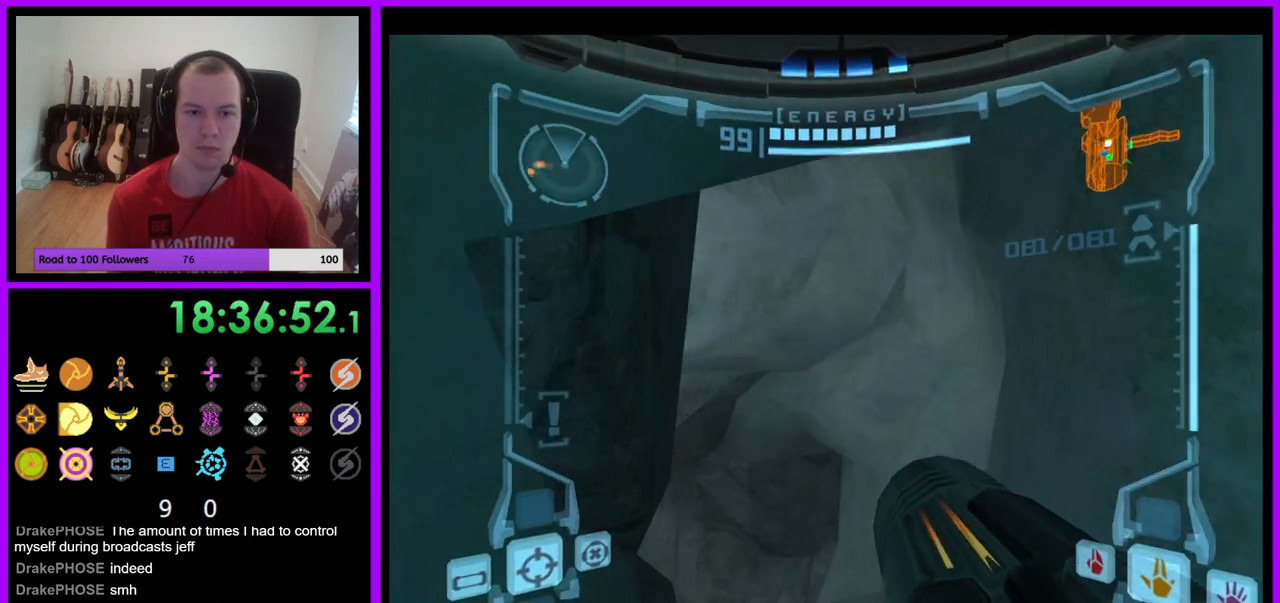
{"buttons": ["L1"], "left_stick": "up", "right_stick": "center", "events": [[233, "left_stick", "up"], [250, "L1", "down"]]}
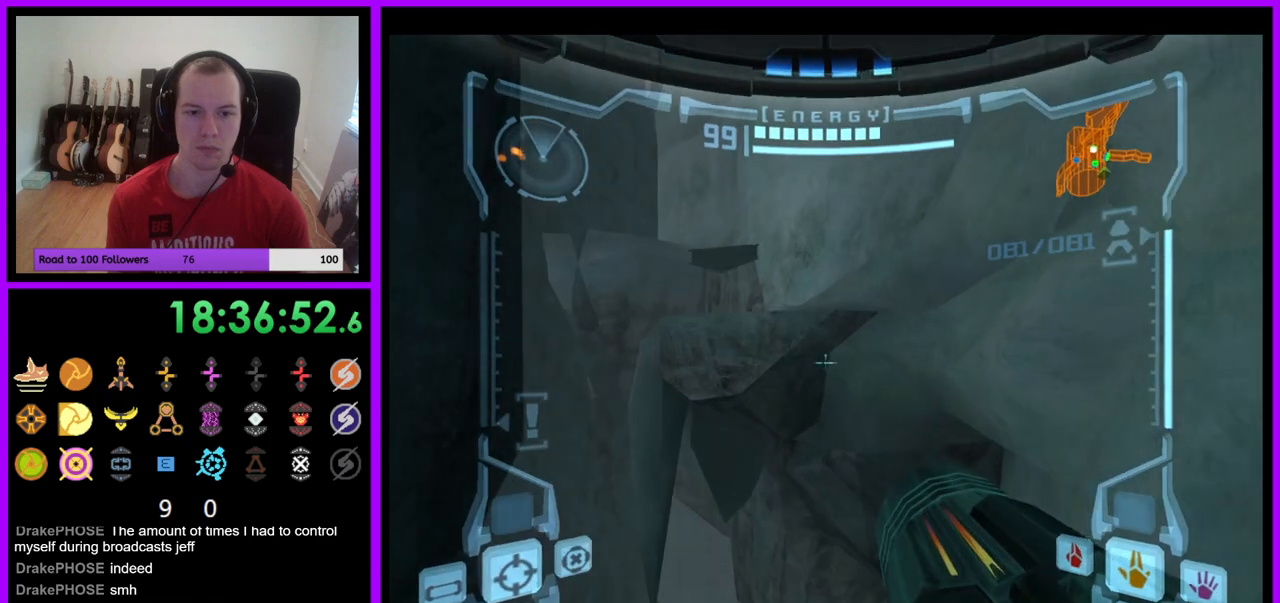
{"buttons": ["L1"], "left_stick": "up", "right_stick": "center", "events": [[67, "B", "down"], [167, "B", "up"], [400, "B", "down"], [483, "B", "up"]]}
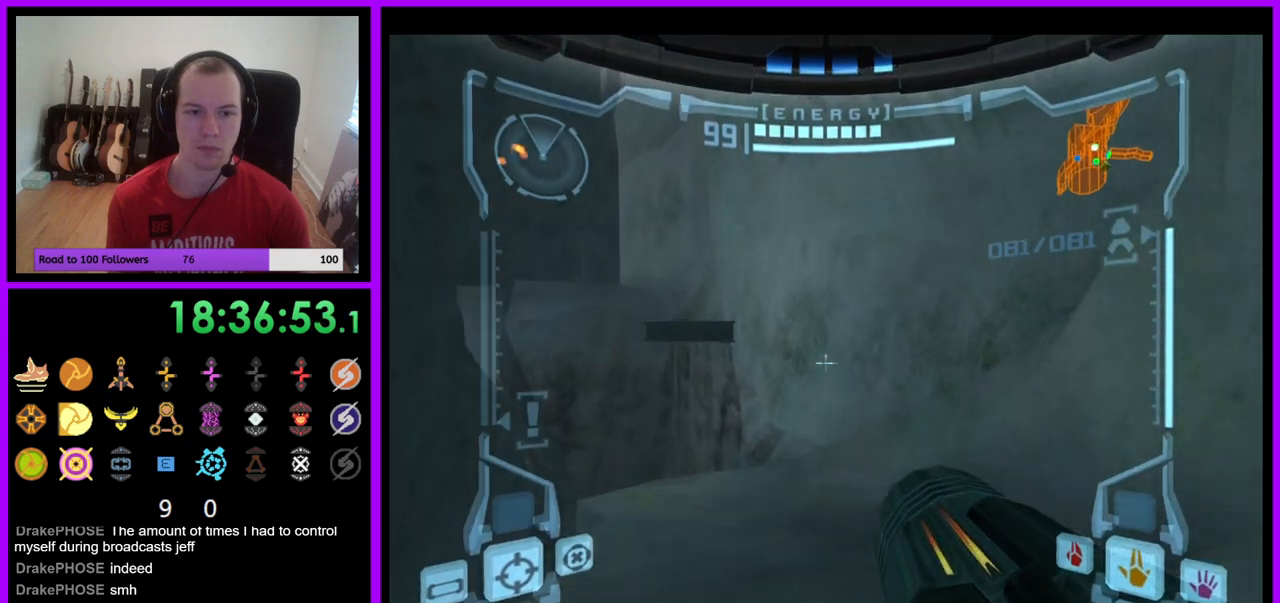
{"buttons": ["L1"], "left_stick": "up", "right_stick": "center", "events": [[33, "L1", "up"], [83, "left_stick", "up-left"], [317, "left_stick", "up"], [333, "L1", "down"]]}
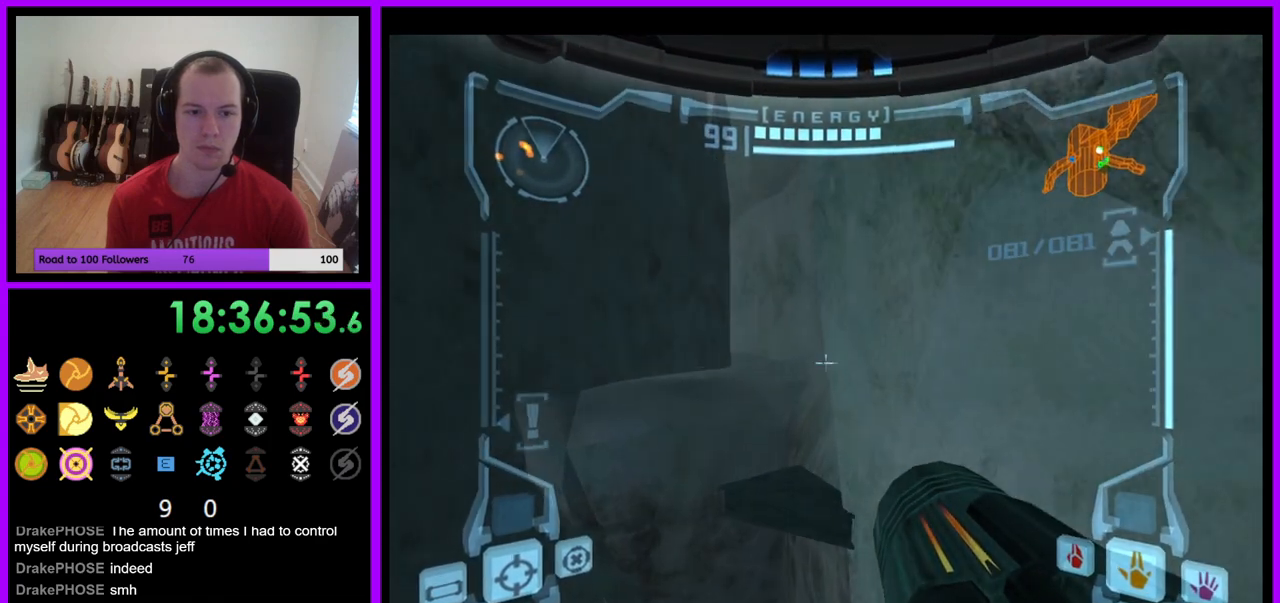
{"buttons": ["B", "L1"], "left_stick": "up", "right_stick": "center", "events": [[83, "left_stick", "up-left"], [217, "left_stick", "center"], [417, "left_stick", "up"], [500, "B", "down"]]}
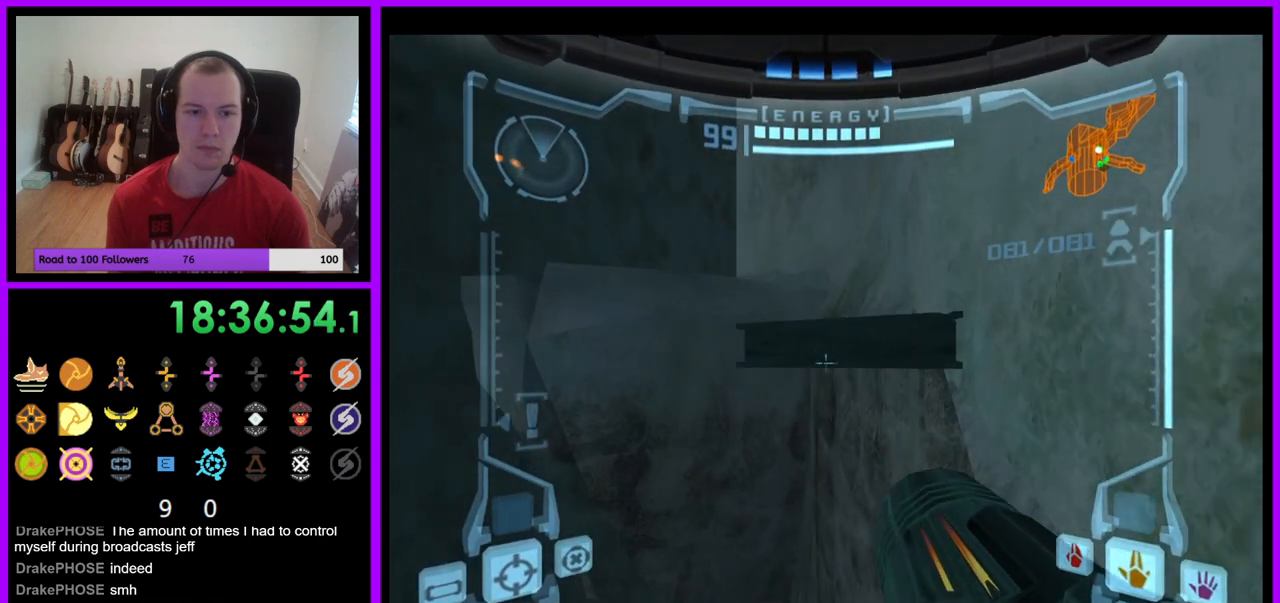
{"buttons": [], "left_stick": "up", "right_stick": "center", "events": [[67, "B", "up"], [100, "left_stick", "up-left"], [250, "L1", "up"], [250, "left_stick", "up"]]}
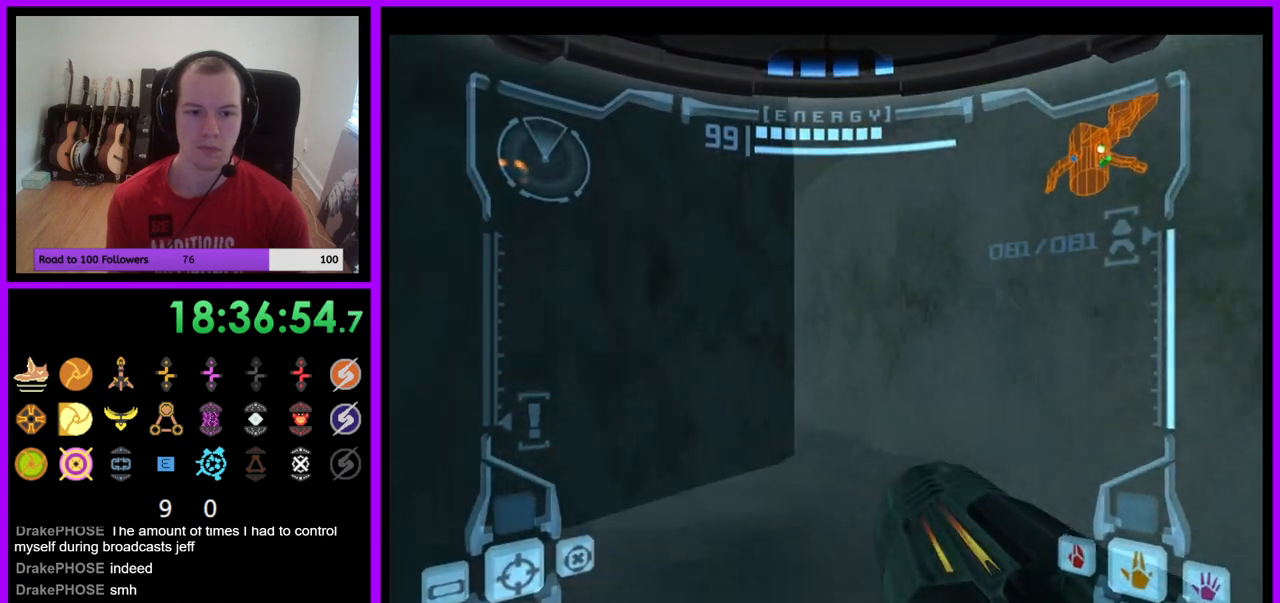
{"buttons": [], "left_stick": "left", "right_stick": "center", "events": [[50, "B", "down"], [117, "left_stick", "up-left"], [133, "B", "up"], [283, "left_stick", "left"]]}
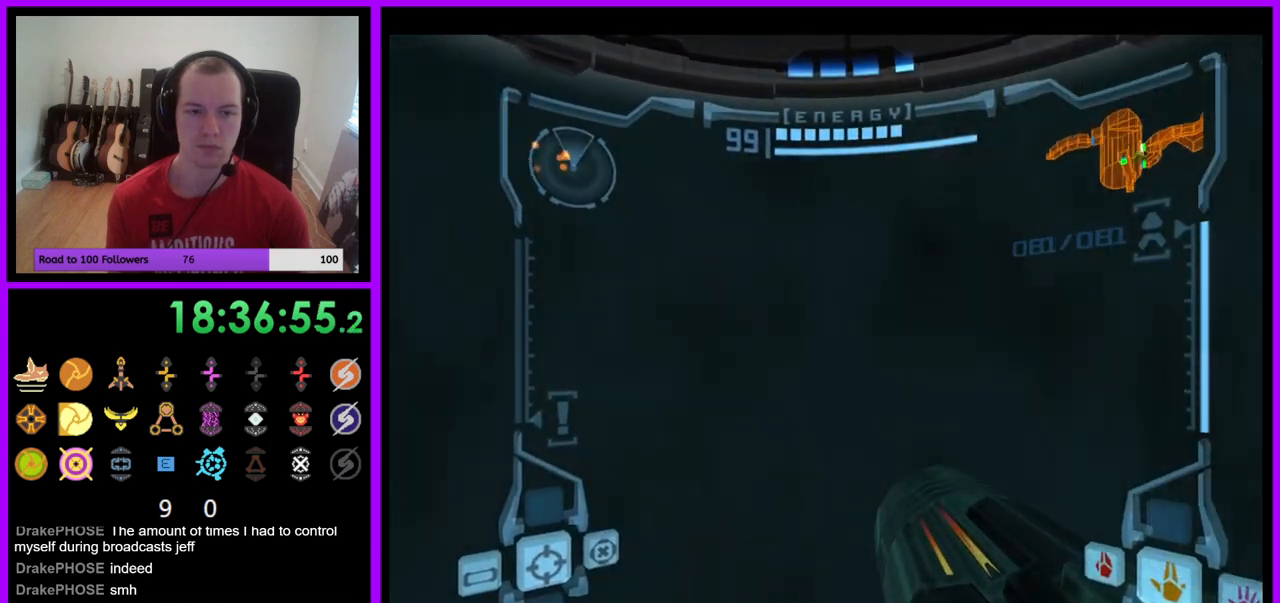
{"buttons": [], "left_stick": "left", "right_stick": "center", "events": []}
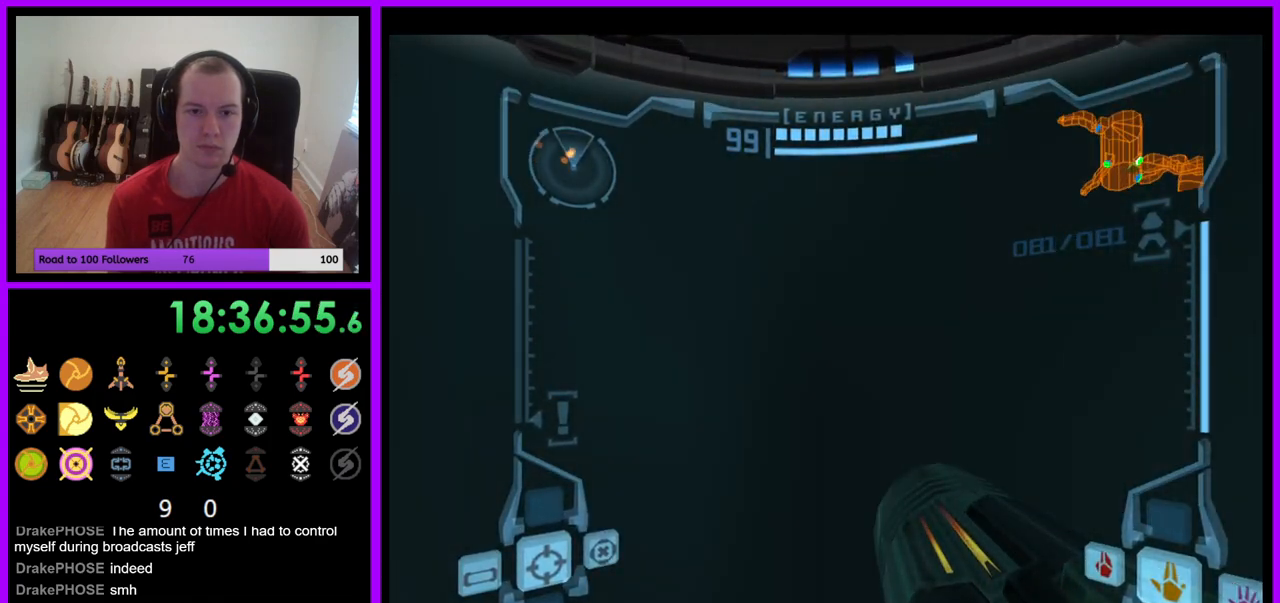
{"buttons": ["Z"], "left_stick": "down-left", "right_stick": "center", "events": [[350, "Z", "down"], [467, "left_stick", "down-left"]]}
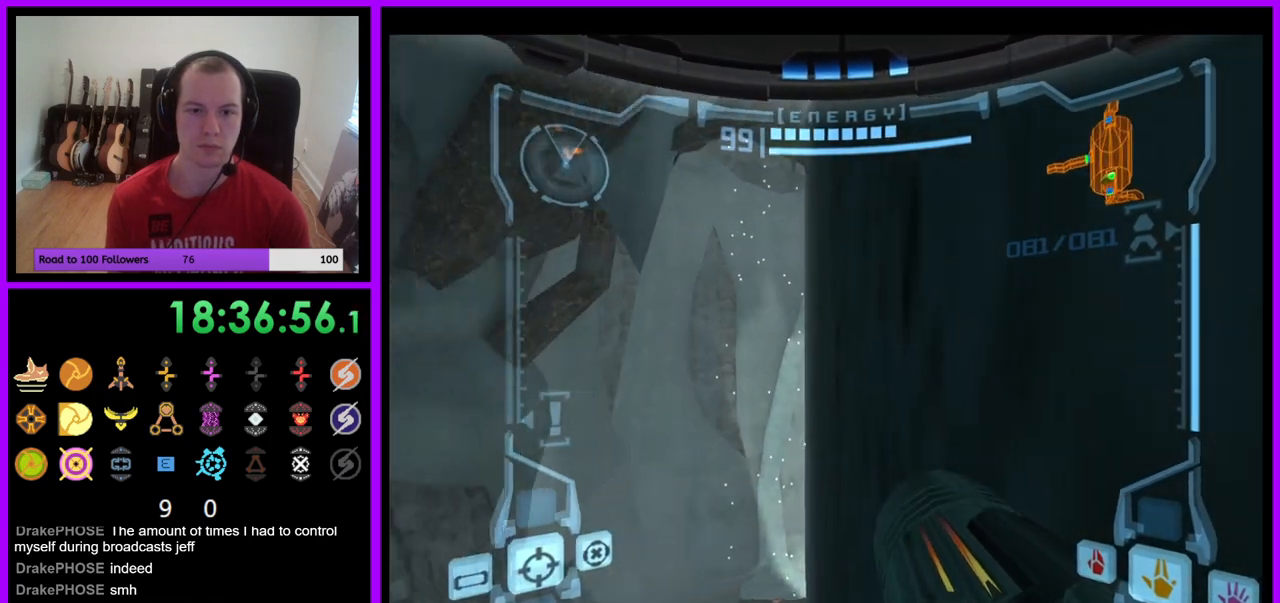
{"buttons": ["R1"], "left_stick": "down", "right_stick": "center", "events": [[167, "left_stick", "down"], [183, "R1", "down"], [183, "Z", "up"]]}
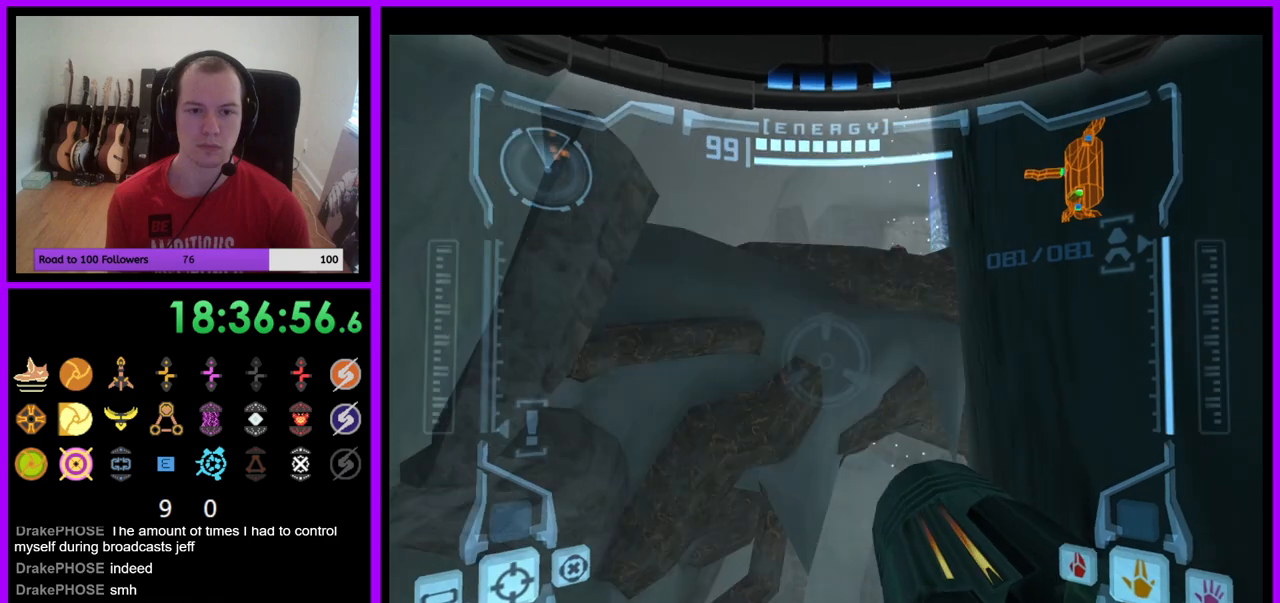
{"buttons": ["R1"], "left_stick": "down", "right_stick": "center", "events": []}
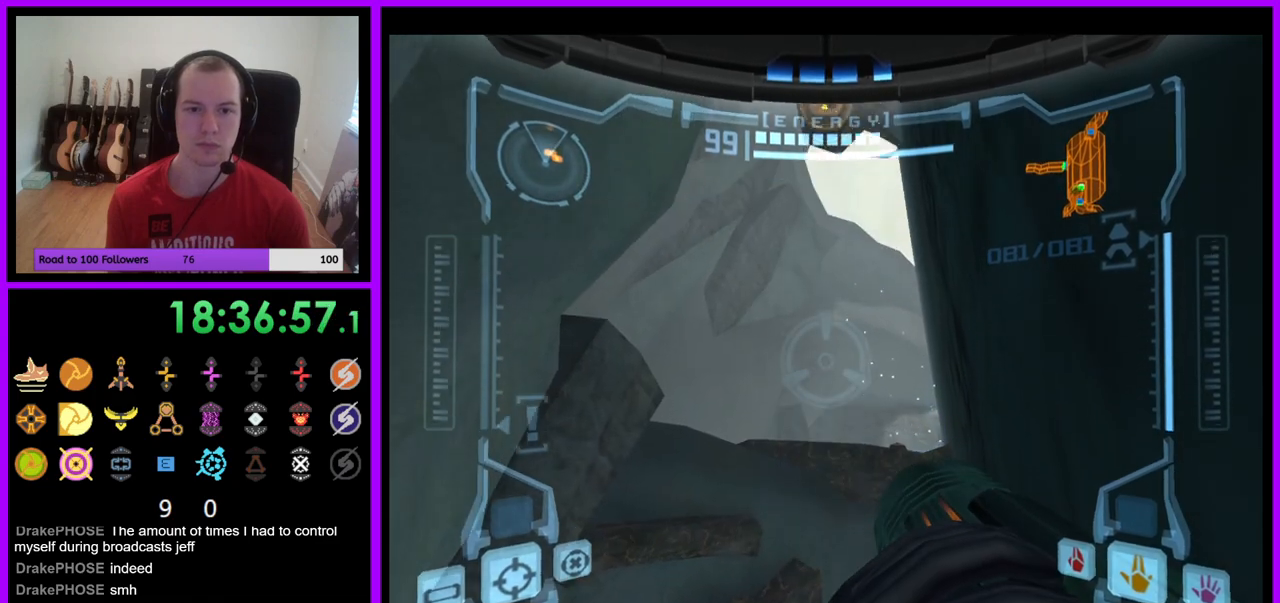
{"buttons": ["R1"], "left_stick": "down", "right_stick": "center", "events": []}
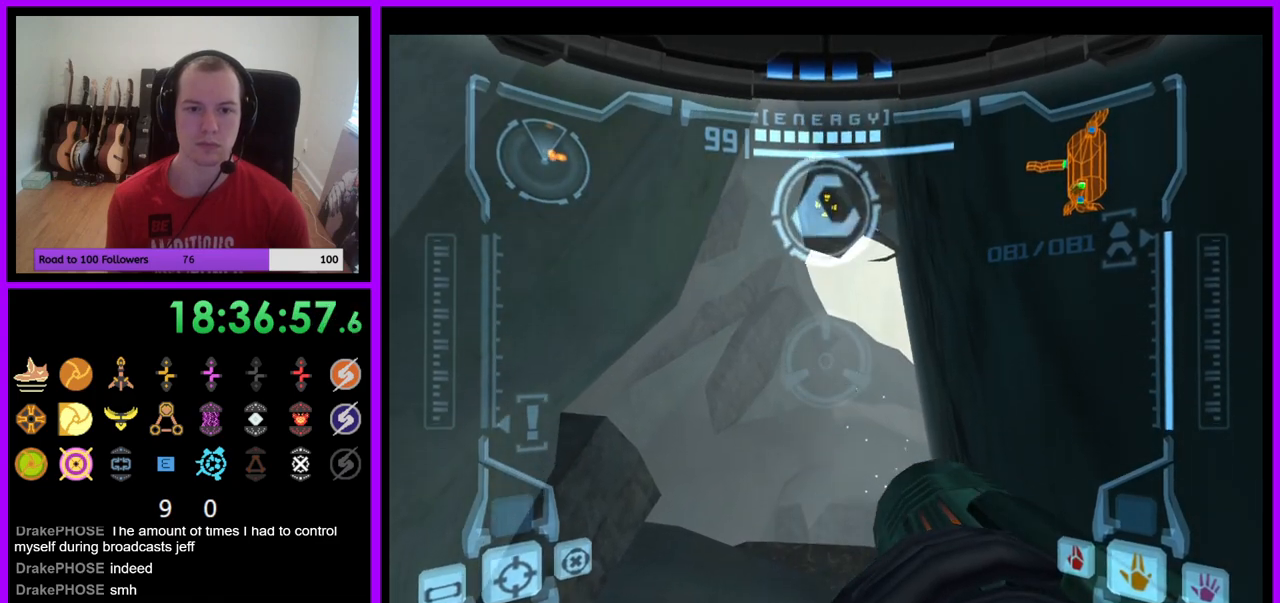
{"buttons": ["L1", "R1"], "left_stick": "down", "right_stick": "center", "events": [[133, "L1", "down"]]}
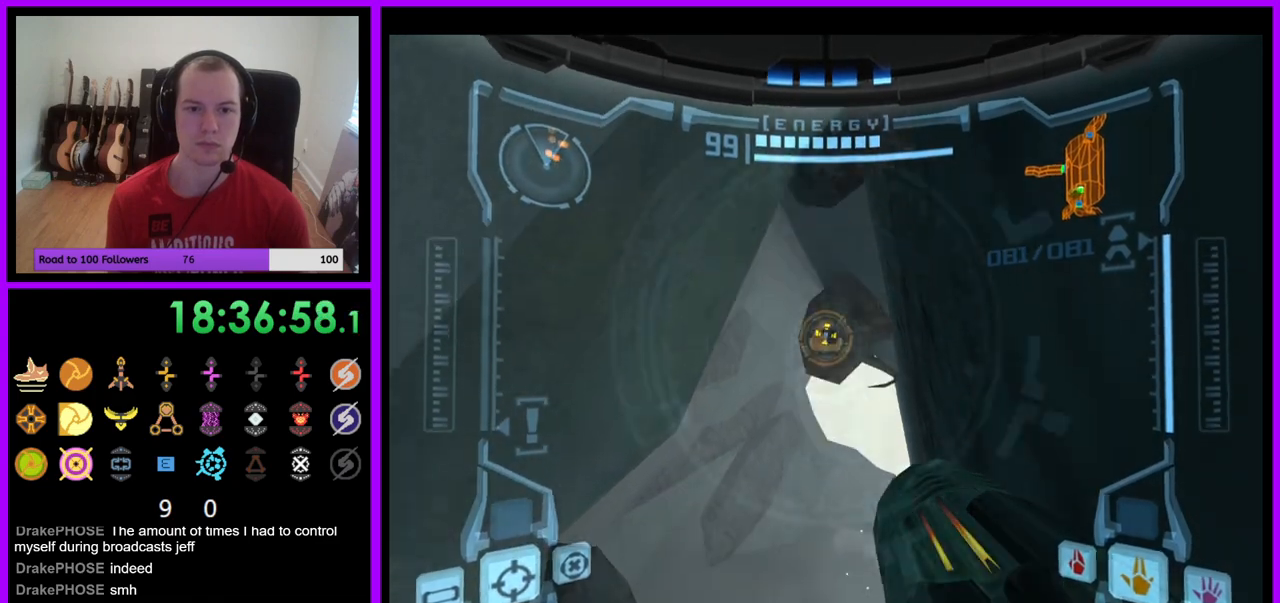
{"buttons": ["L1"], "left_stick": "center", "right_stick": "center", "events": [[33, "left_stick", "center"], [50, "R1", "up"]]}
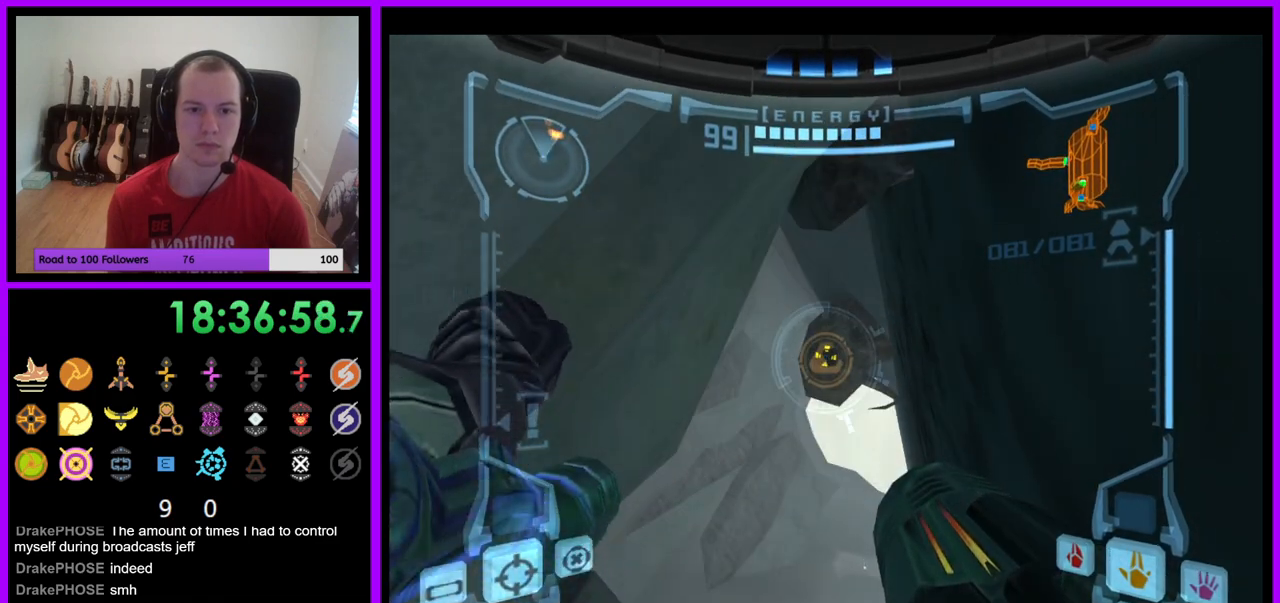
{"buttons": ["L1"], "left_stick": "center", "right_stick": "center", "events": [[100, "left_stick", "up"], [200, "left_stick", "center"]]}
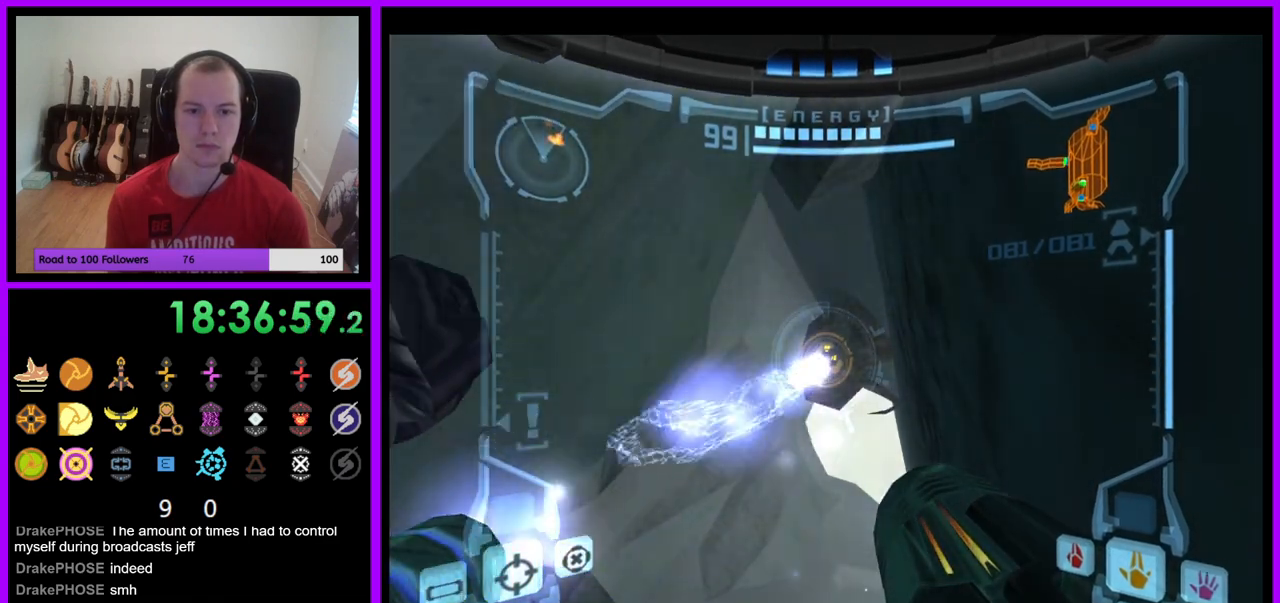
{"buttons": ["L1"], "left_stick": "center", "right_stick": "center", "events": []}
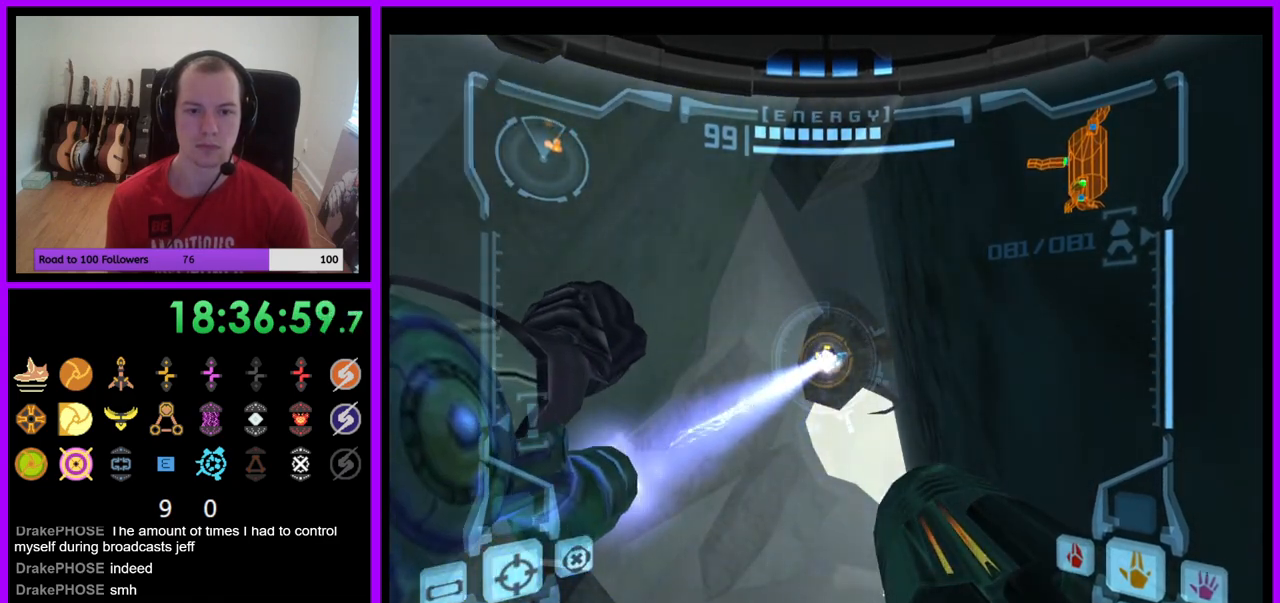
{"buttons": ["L1"], "left_stick": "center", "right_stick": "center", "events": []}
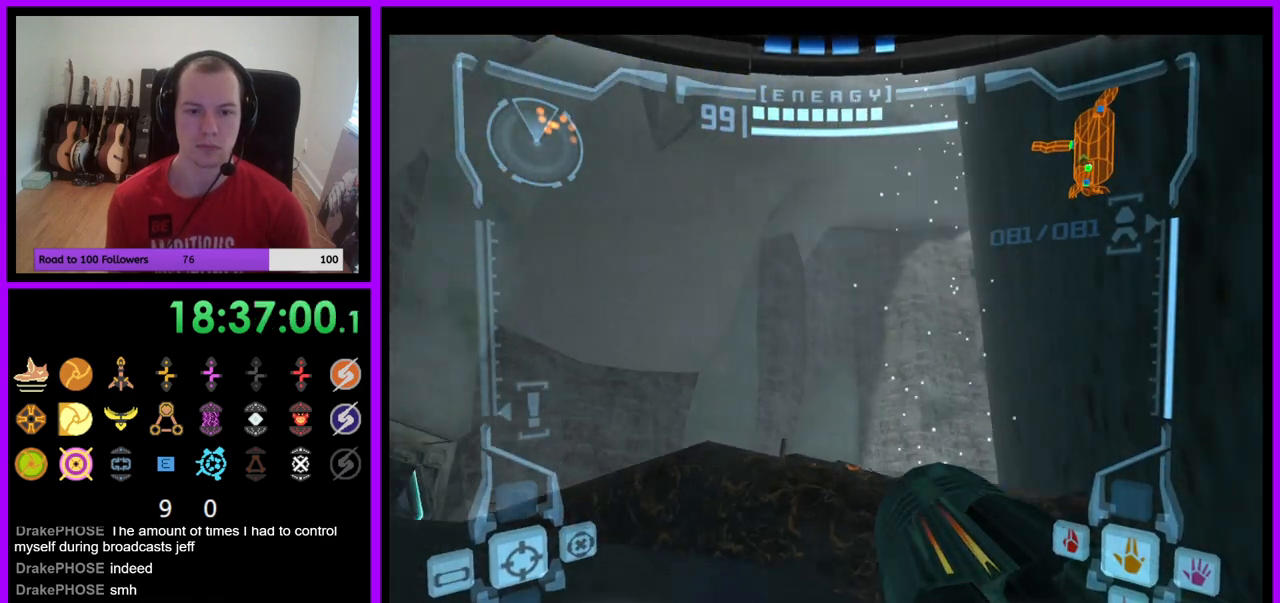
{"buttons": ["L1"], "left_stick": "left", "right_stick": "center", "events": [[250, "left_stick", "left"]]}
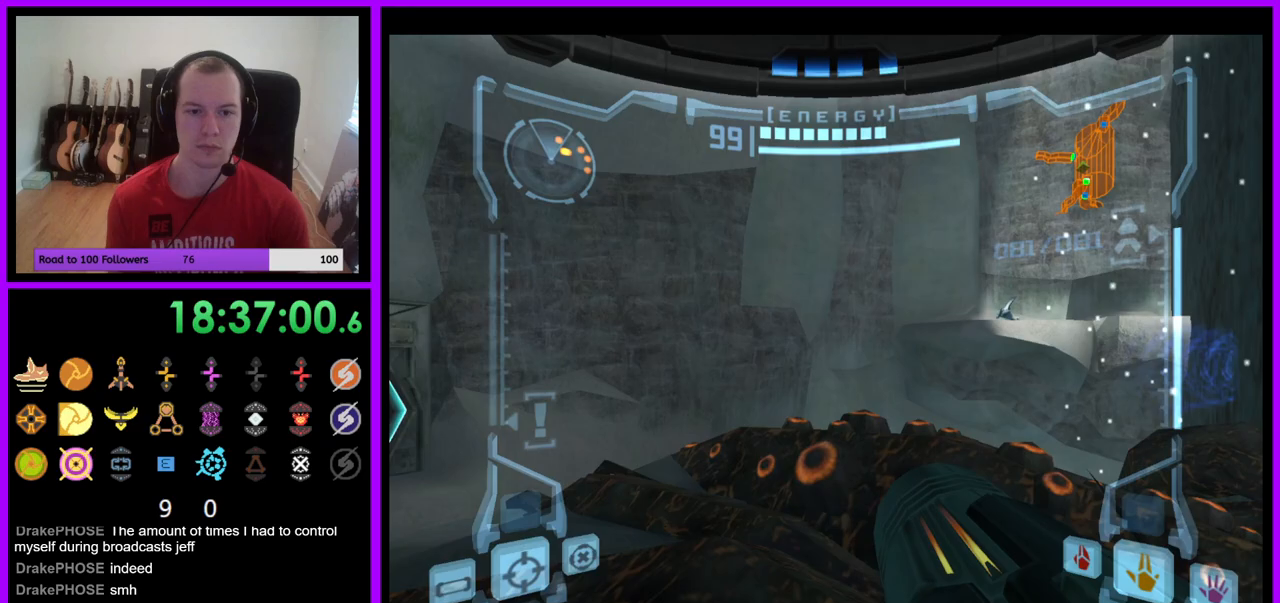
{"buttons": [], "left_stick": "up", "right_stick": "center", "events": [[200, "L1", "up"], [300, "left_stick", "up"]]}
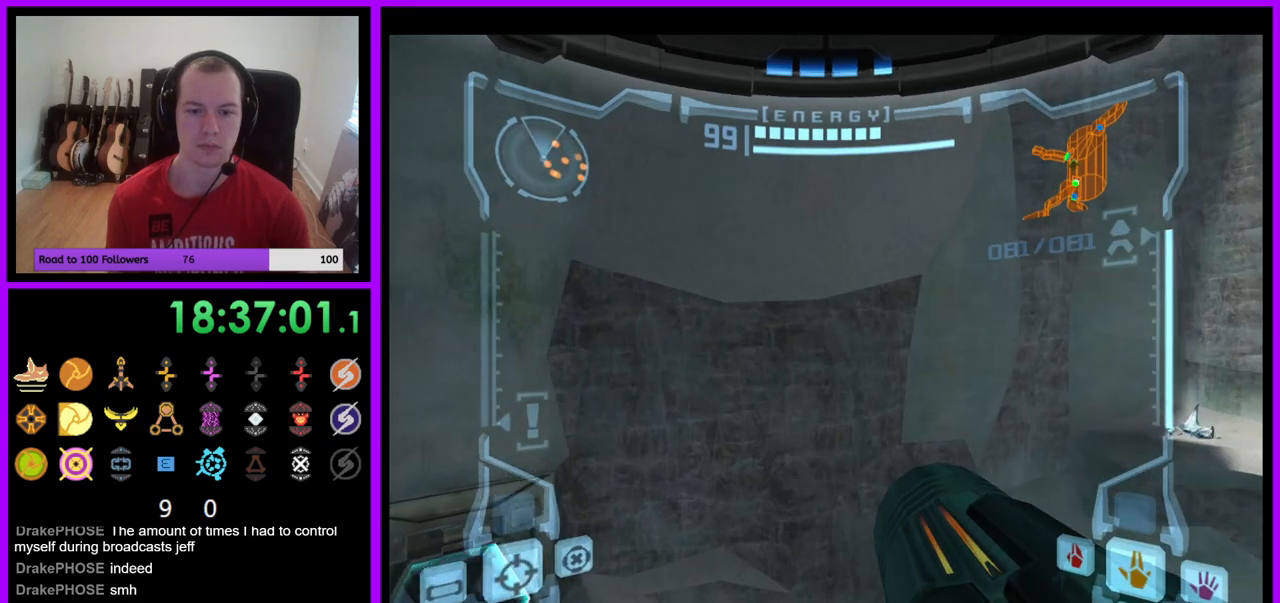
{"buttons": [], "left_stick": "right", "right_stick": "center", "events": [[50, "left_stick", "up-right"], [200, "left_stick", "right"]]}
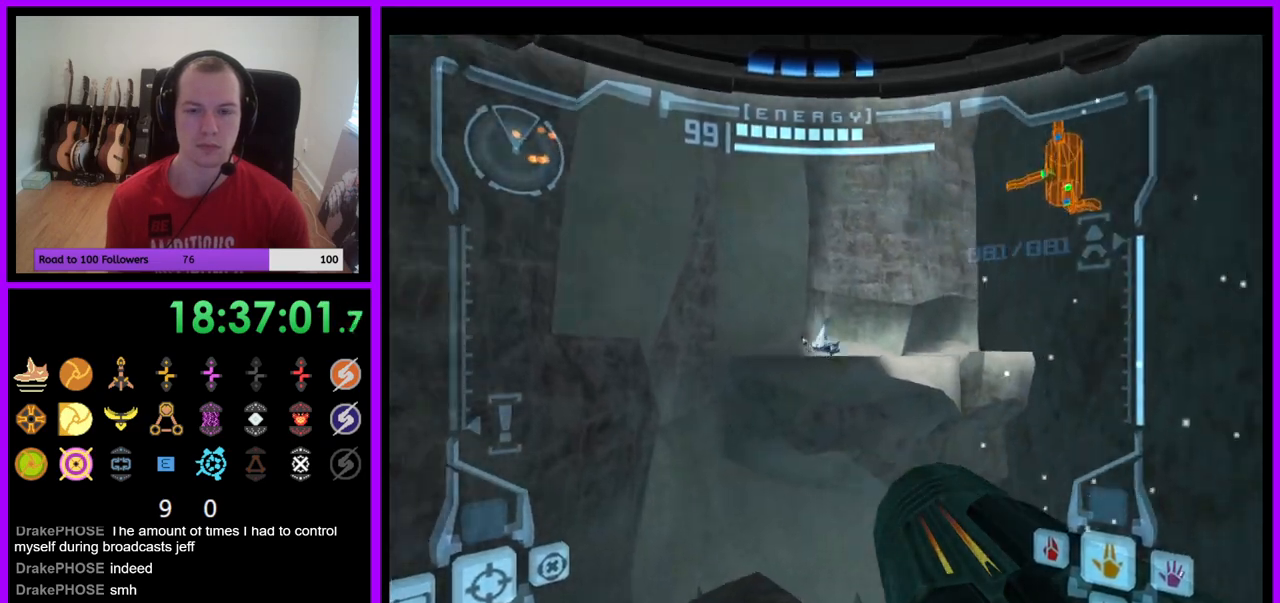
{"buttons": [], "left_stick": "left", "right_stick": "center", "events": [[33, "left_stick", "center"], [183, "left_stick", "left"]]}
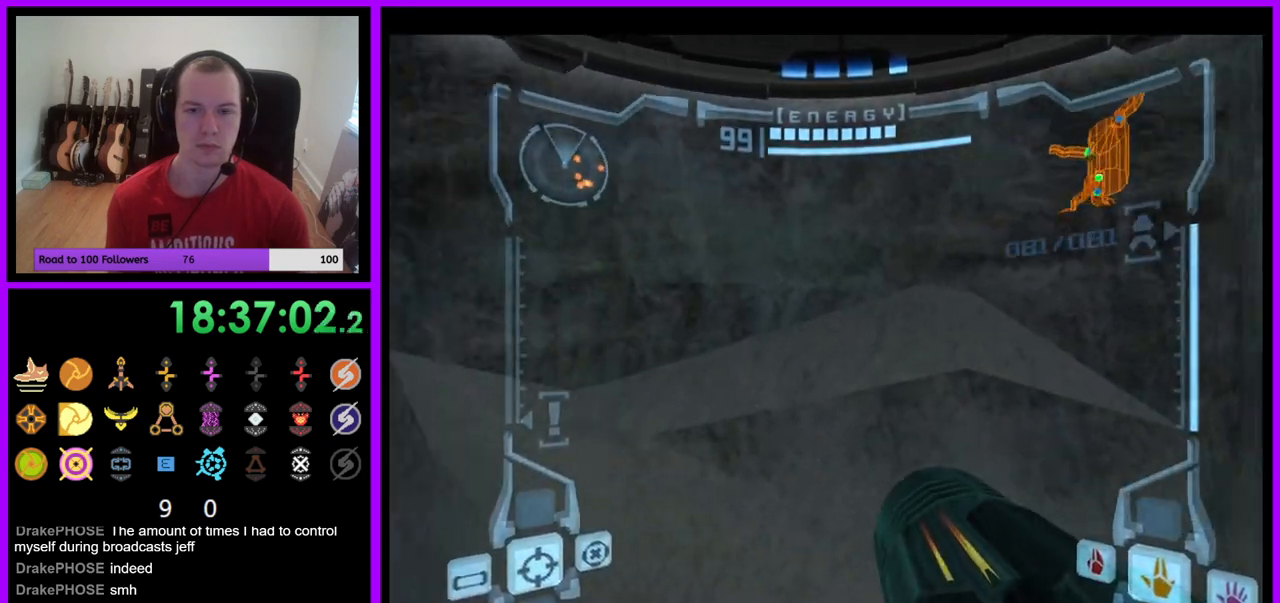
{"buttons": ["A", "L1"], "left_stick": "up-left", "right_stick": "center", "events": [[483, "A", "down"], [483, "L1", "down"], [483, "left_stick", "up-left"]]}
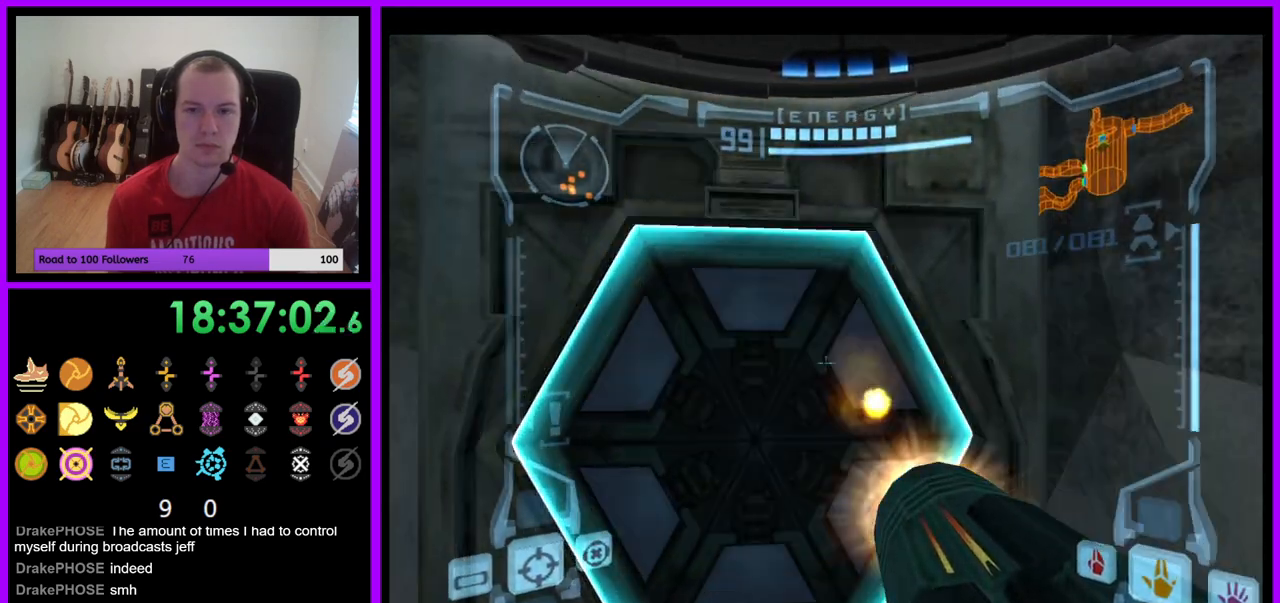
{"buttons": [], "left_stick": "center", "right_stick": "center", "events": [[83, "A", "up"], [150, "left_stick", "center"], [267, "L1", "up"]]}
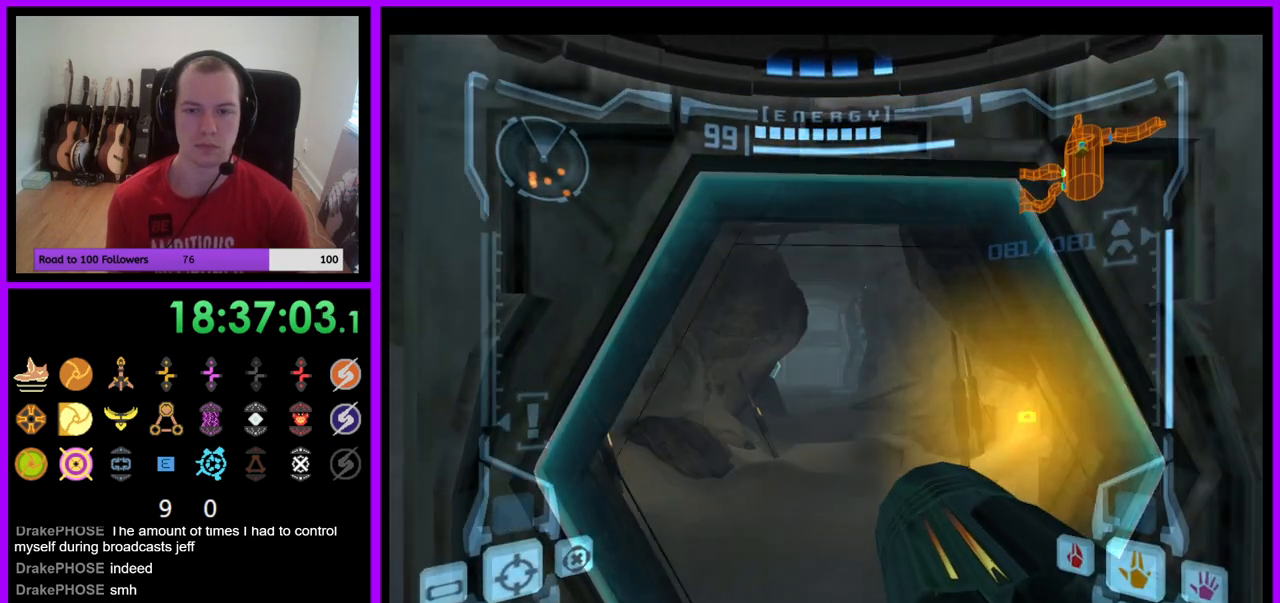
{"buttons": ["L1"], "left_stick": "up", "right_stick": "center", "events": [[33, "left_stick", "up-left"], [83, "left_stick", "up"], [183, "L1", "down"]]}
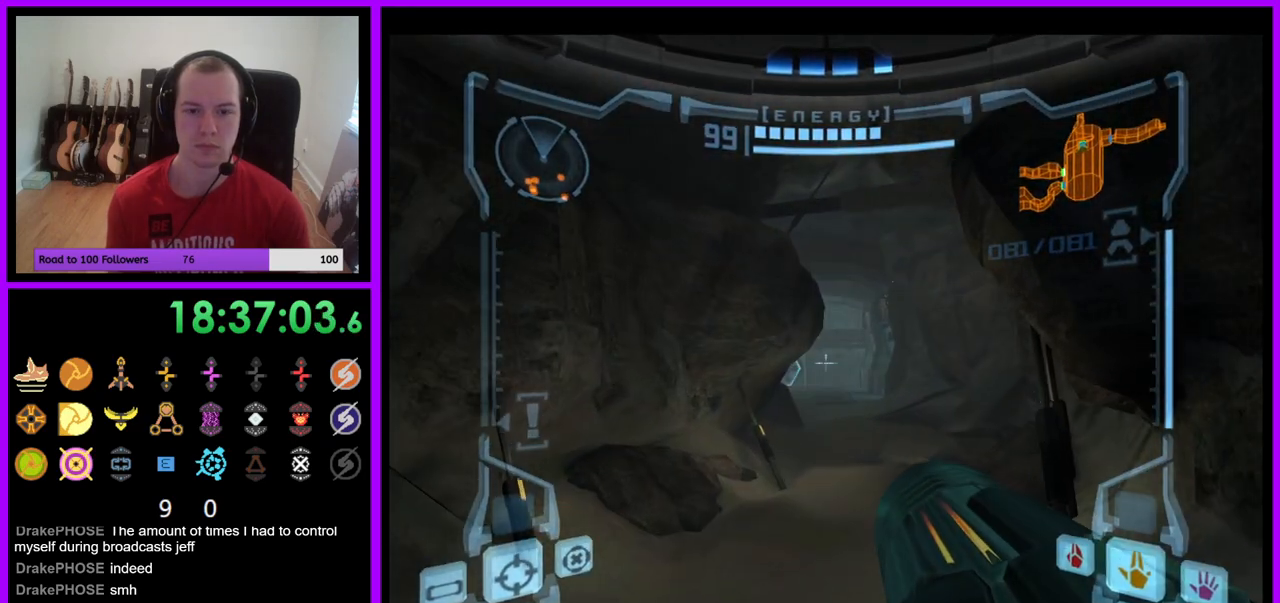
{"buttons": [], "left_stick": "up-left", "right_stick": "center", "events": [[350, "L1", "up"], [450, "left_stick", "up-left"]]}
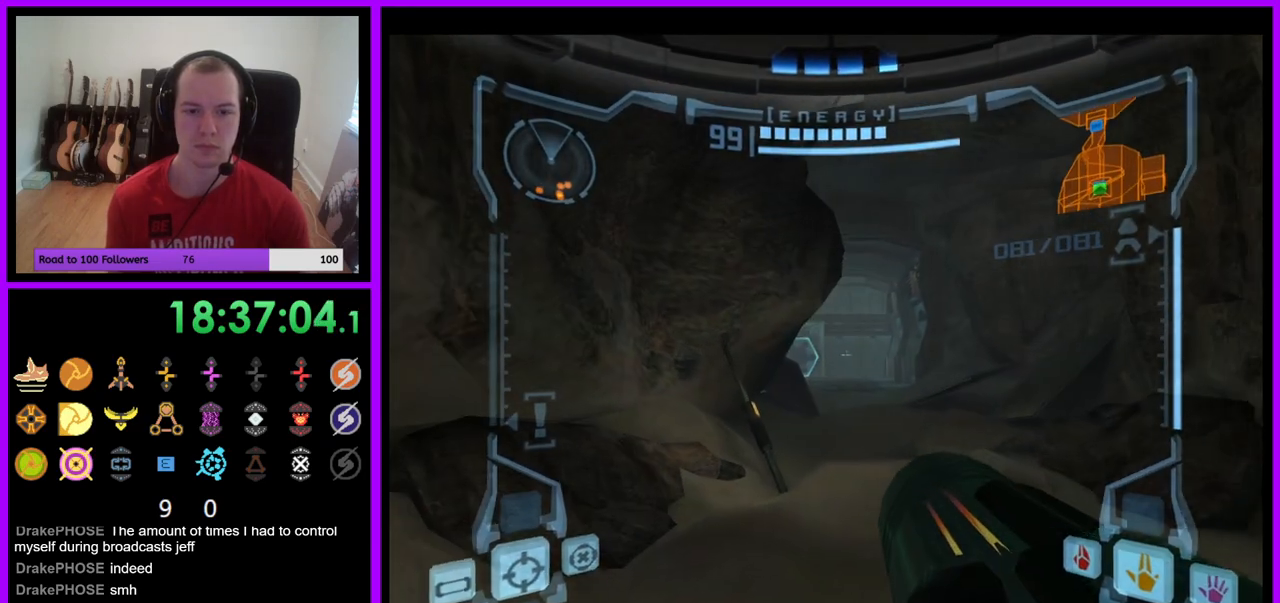
{"buttons": ["L1"], "left_stick": "up-right", "right_stick": "center", "events": [[83, "left_stick", "up"], [100, "L1", "down"], [233, "left_stick", "up-right"], [300, "A", "down"], [383, "A", "up"]]}
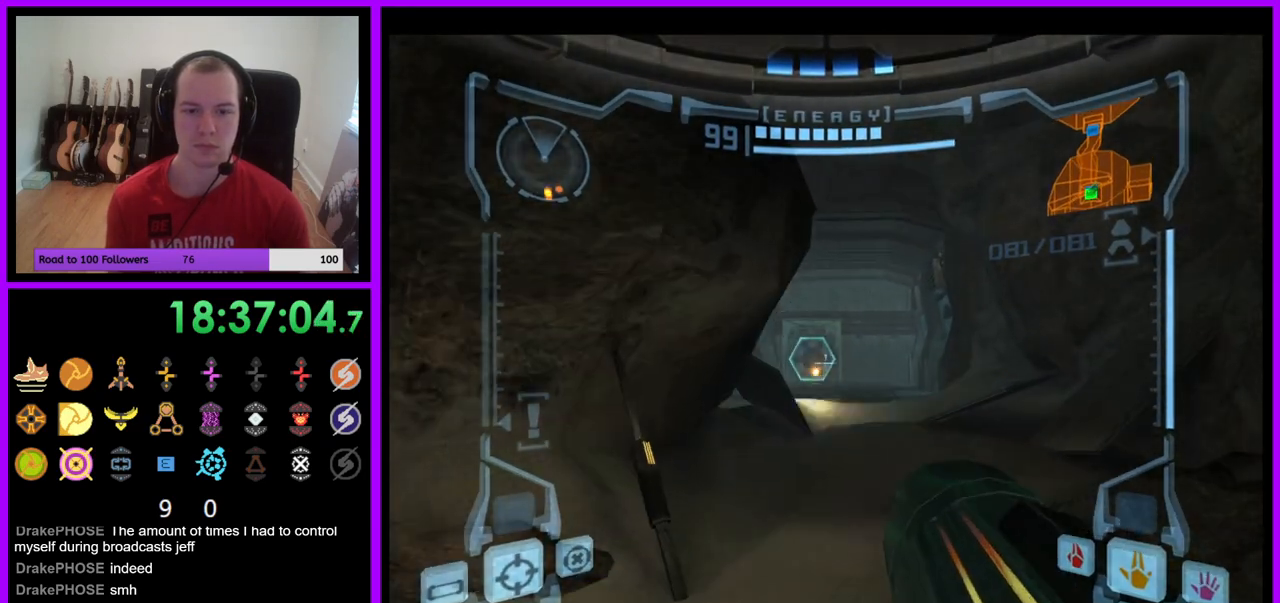
{"buttons": [], "left_stick": "up", "right_stick": "center", "events": [[67, "L1", "up"], [67, "left_stick", "up"], [250, "X", "down"], [350, "X", "up"]]}